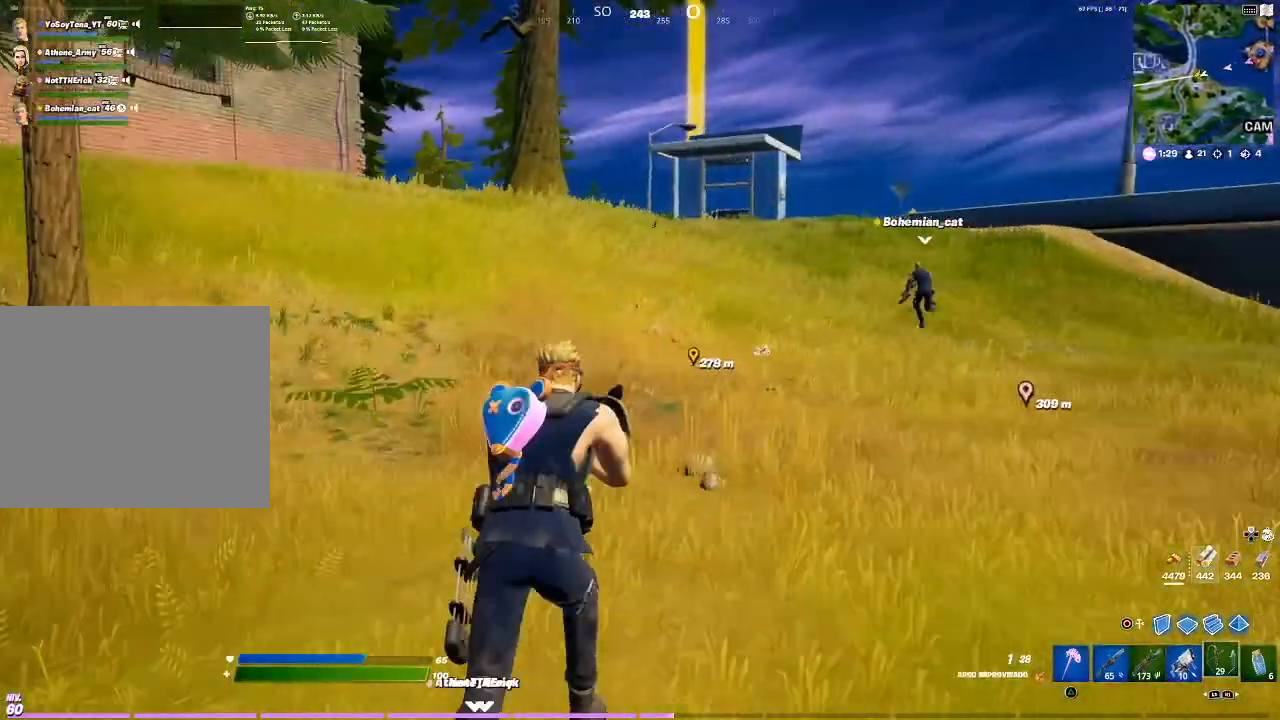
Gameplay with a controller (PlayStation layout); each line is a JSON object with the inputs held at the frame after it. "events" lists button and stick changes between this image and that frame as [ms after this image, input, new state], when the widget could be followed in between. Not read: L3.
{"buttons": [], "left_stick": "up", "right_stick": "center", "events": []}
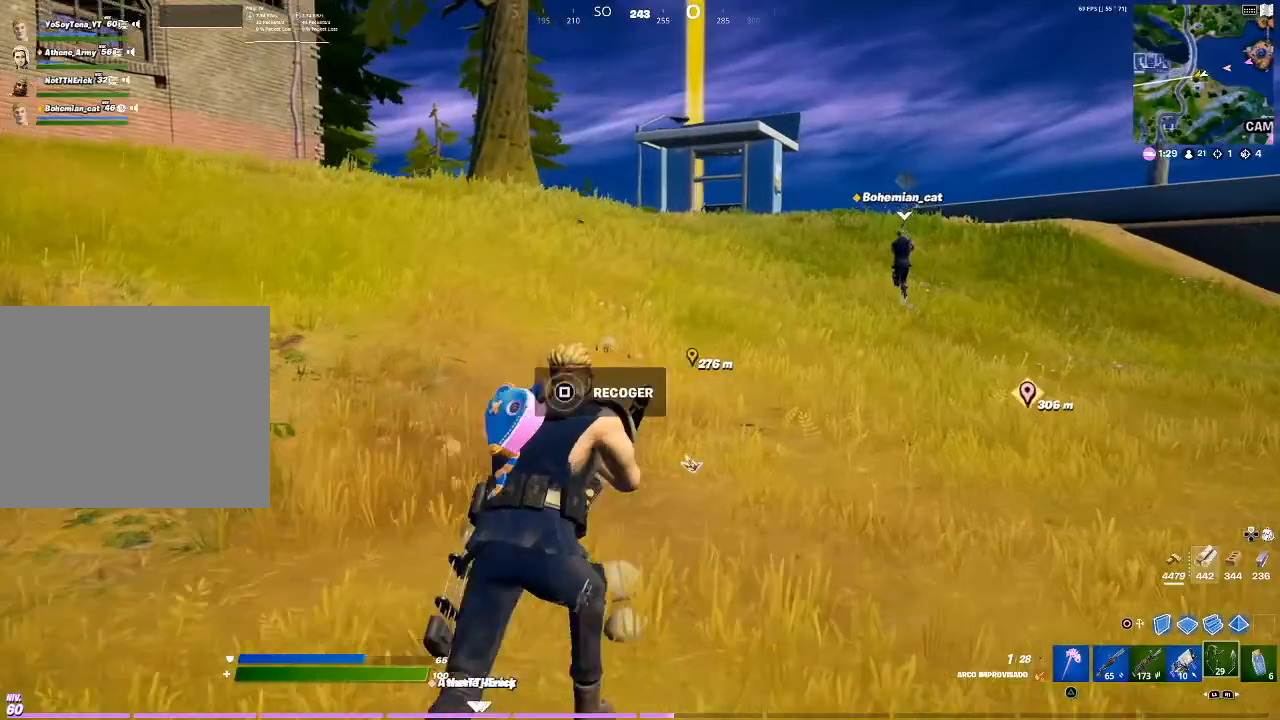
{"buttons": [], "left_stick": "up", "right_stick": "center", "events": [[267, "right_stick", "left"], [334, "right_stick", "center"]]}
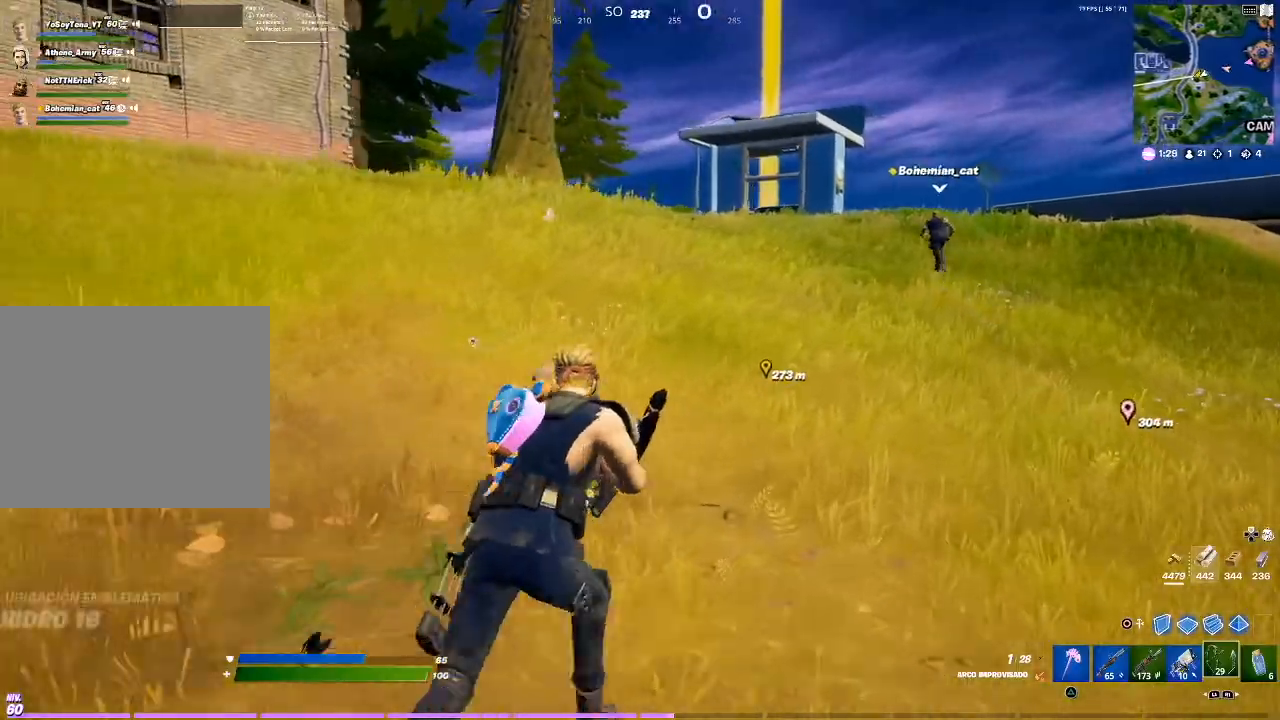
{"buttons": [], "left_stick": "up", "right_stick": "center", "events": []}
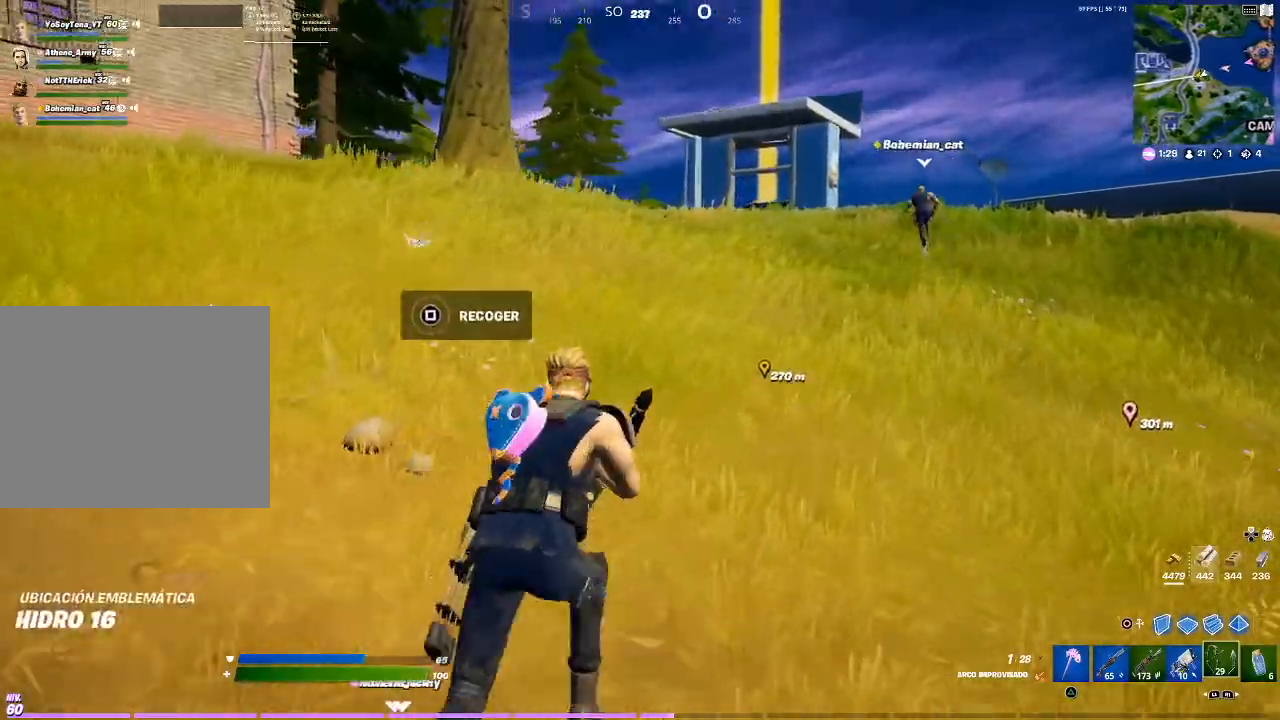
{"buttons": [], "left_stick": "center", "right_stick": "center", "events": [[201, "left_stick", "center"], [267, "DPAD_UP", "down"], [367, "DPAD_UP", "up"]]}
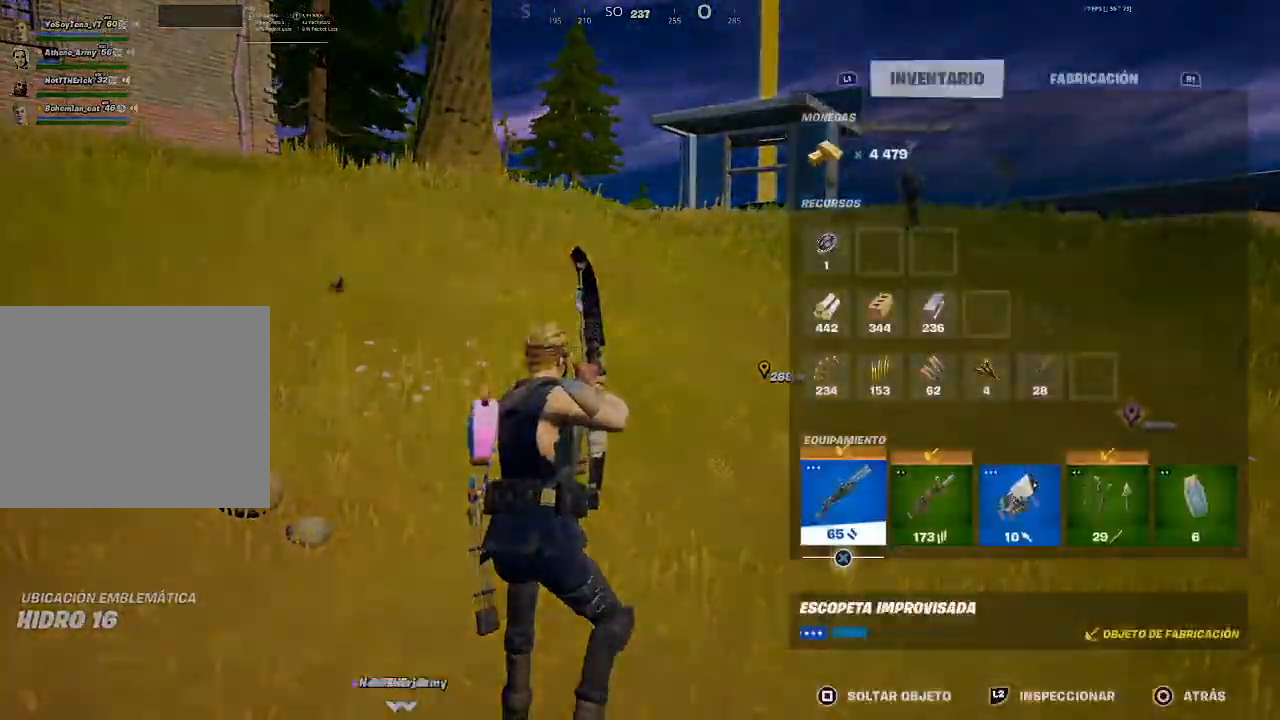
{"buttons": [], "left_stick": "center", "right_stick": "center", "events": []}
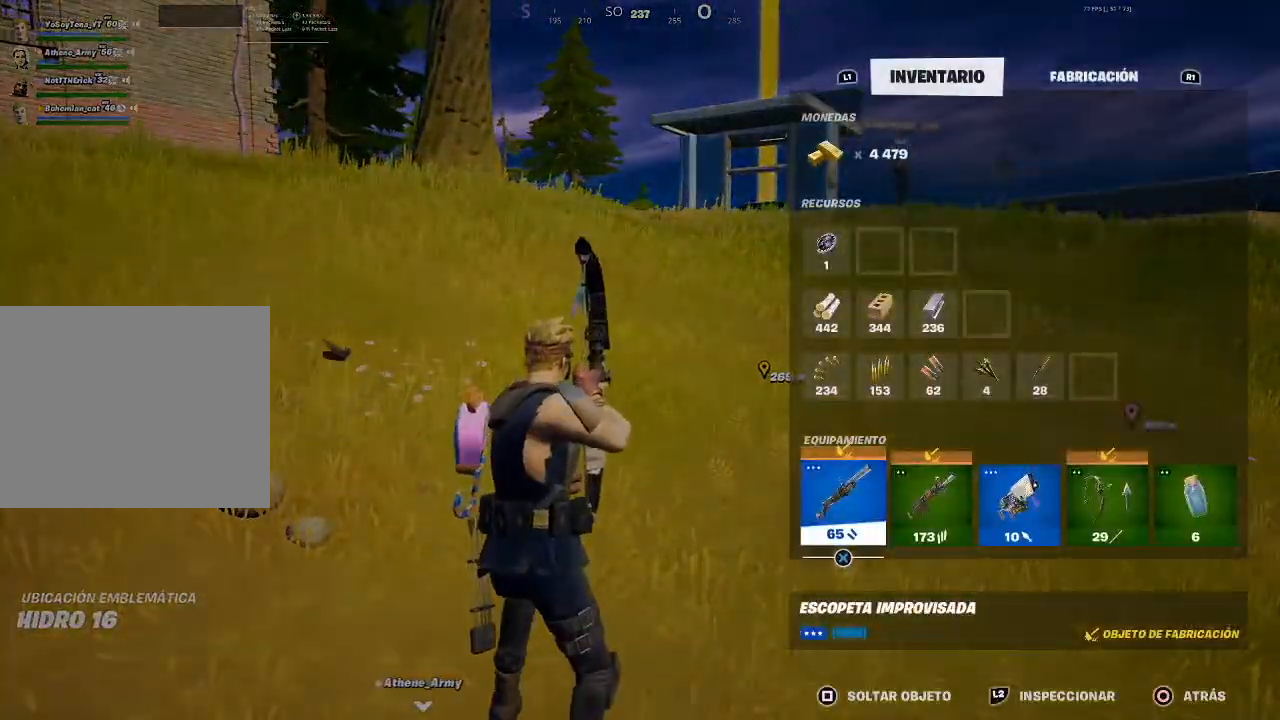
{"buttons": [], "left_stick": "up", "right_stick": "center", "events": [[234, "left_stick", "up"], [301, "CIRCLE", "down"], [334, "CIRCLE", "up"]]}
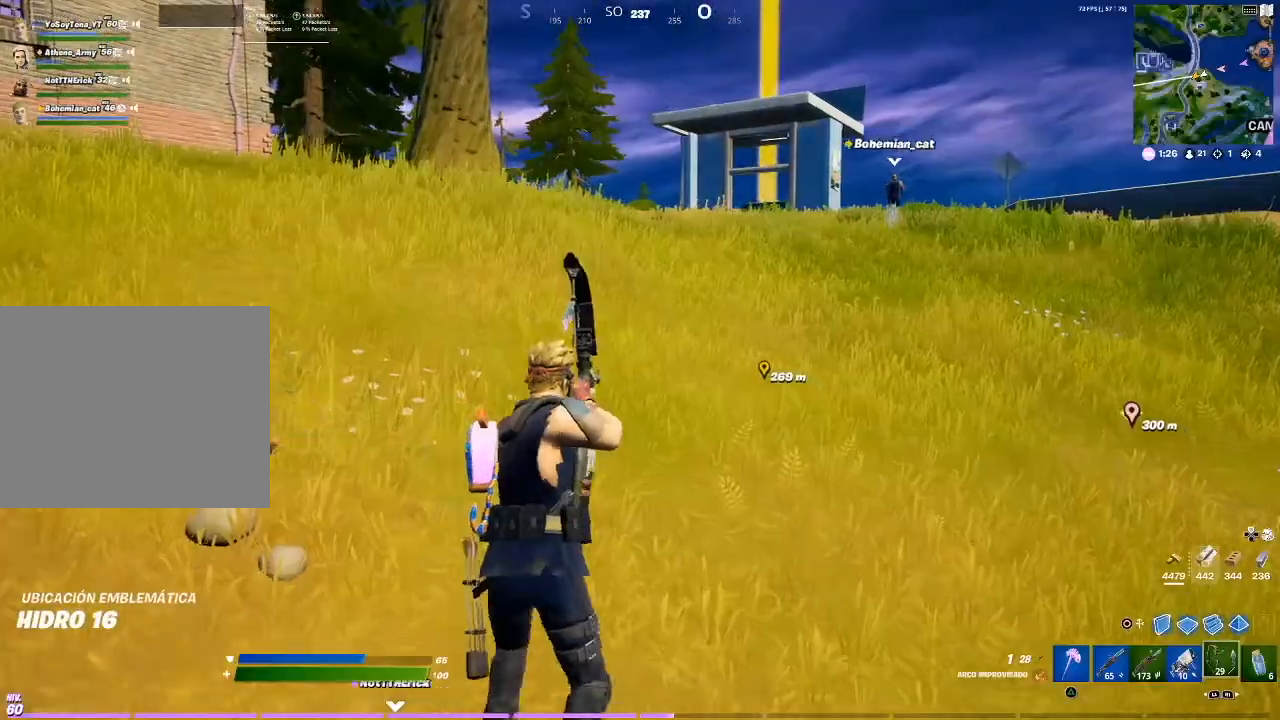
{"buttons": ["CROSS"], "left_stick": "up-right", "right_stick": "center", "events": [[33, "left_stick", "up-right"], [33, "right_stick", "left"], [300, "right_stick", "center"], [500, "CROSS", "down"]]}
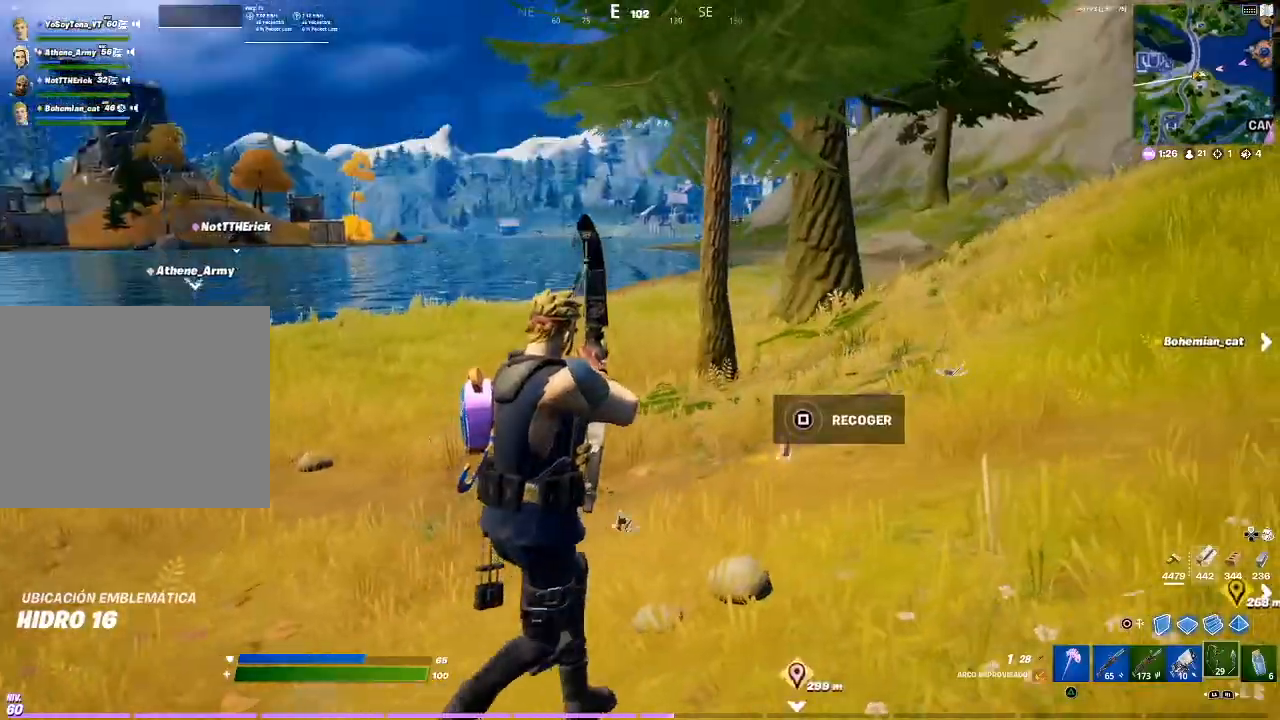
{"buttons": [], "left_stick": "right", "right_stick": "center", "events": [[34, "left_stick", "right"], [67, "CROSS", "up"]]}
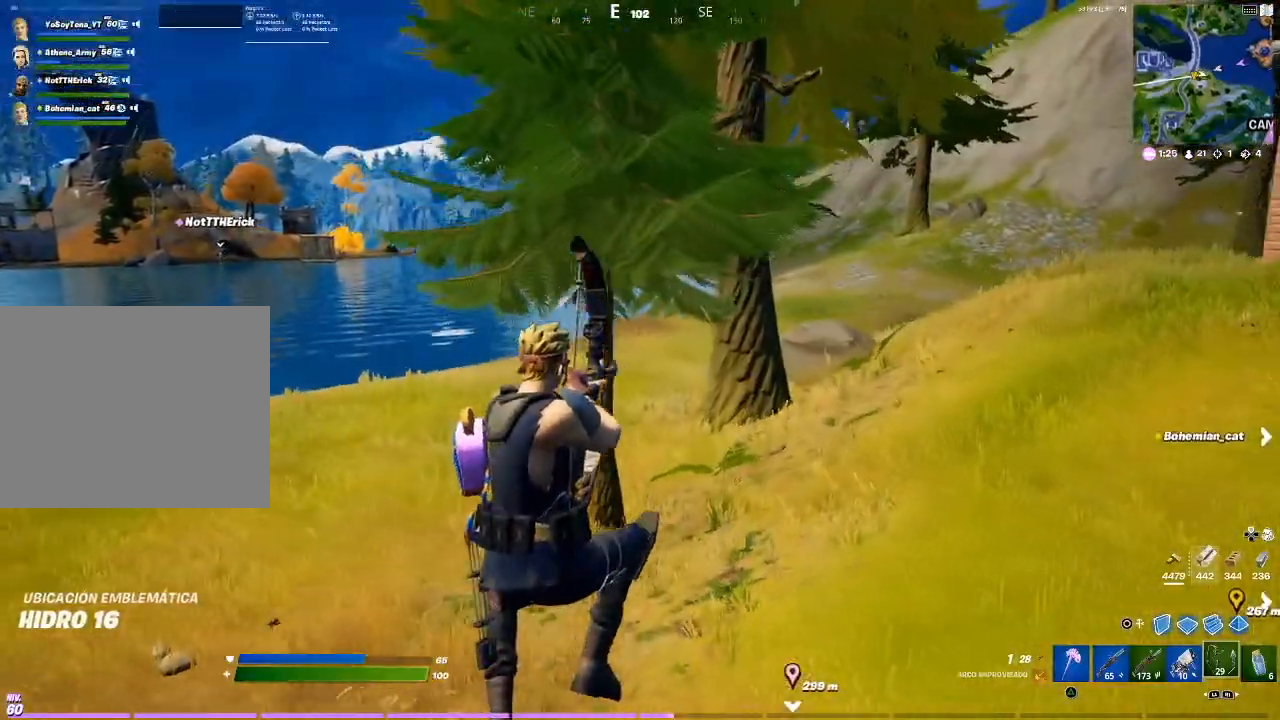
{"buttons": [], "left_stick": "up-right", "right_stick": "center", "events": [[133, "left_stick", "up-right"], [133, "right_stick", "up-right"], [367, "right_stick", "center"]]}
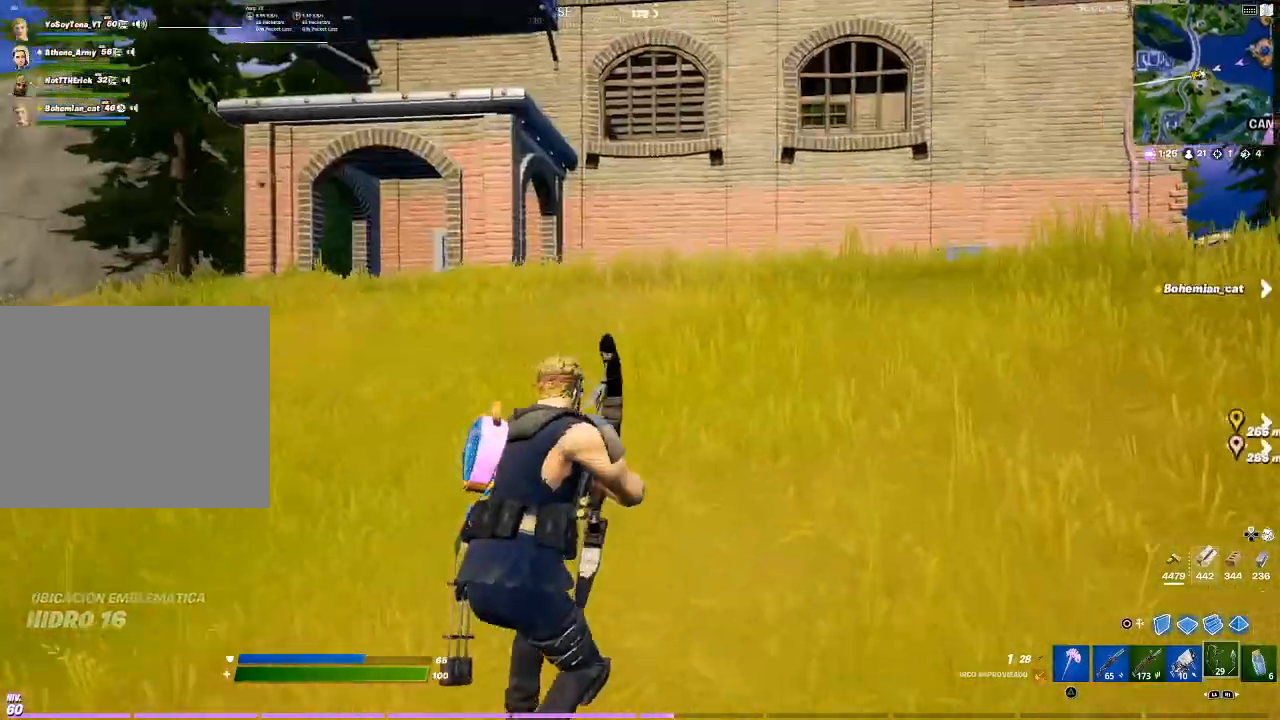
{"buttons": [], "left_stick": "up-right", "right_stick": "center", "events": [[67, "right_stick", "right"], [234, "right_stick", "center"]]}
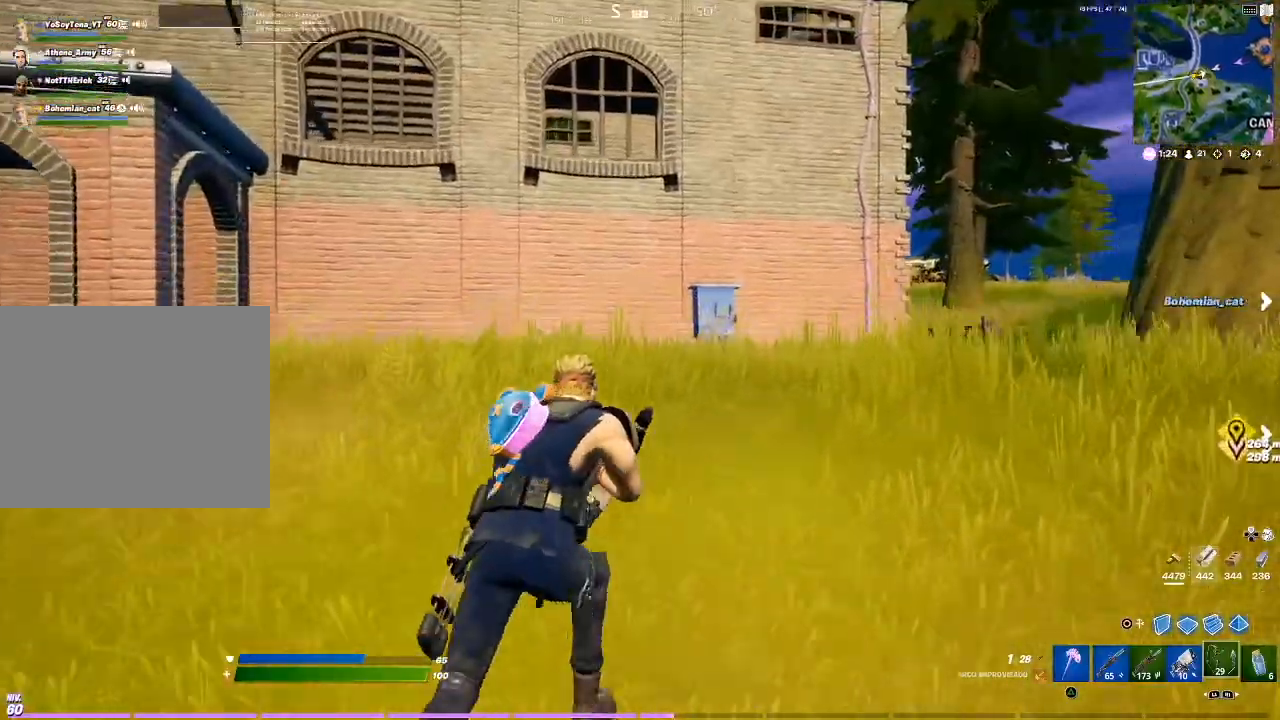
{"buttons": [], "left_stick": "up", "right_stick": "center", "events": [[33, "right_stick", "left"], [100, "left_stick", "up"], [467, "right_stick", "center"]]}
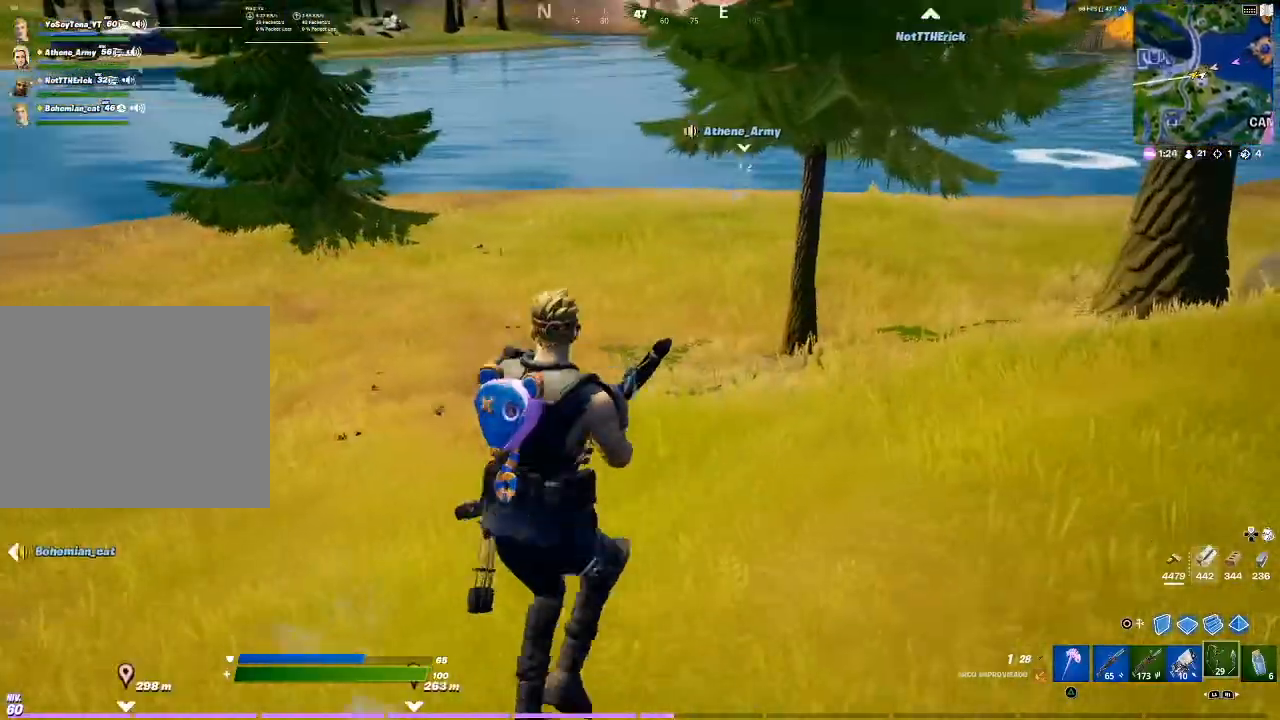
{"buttons": [], "left_stick": "up", "right_stick": "center", "events": [[334, "right_stick", "down-left"], [434, "right_stick", "center"]]}
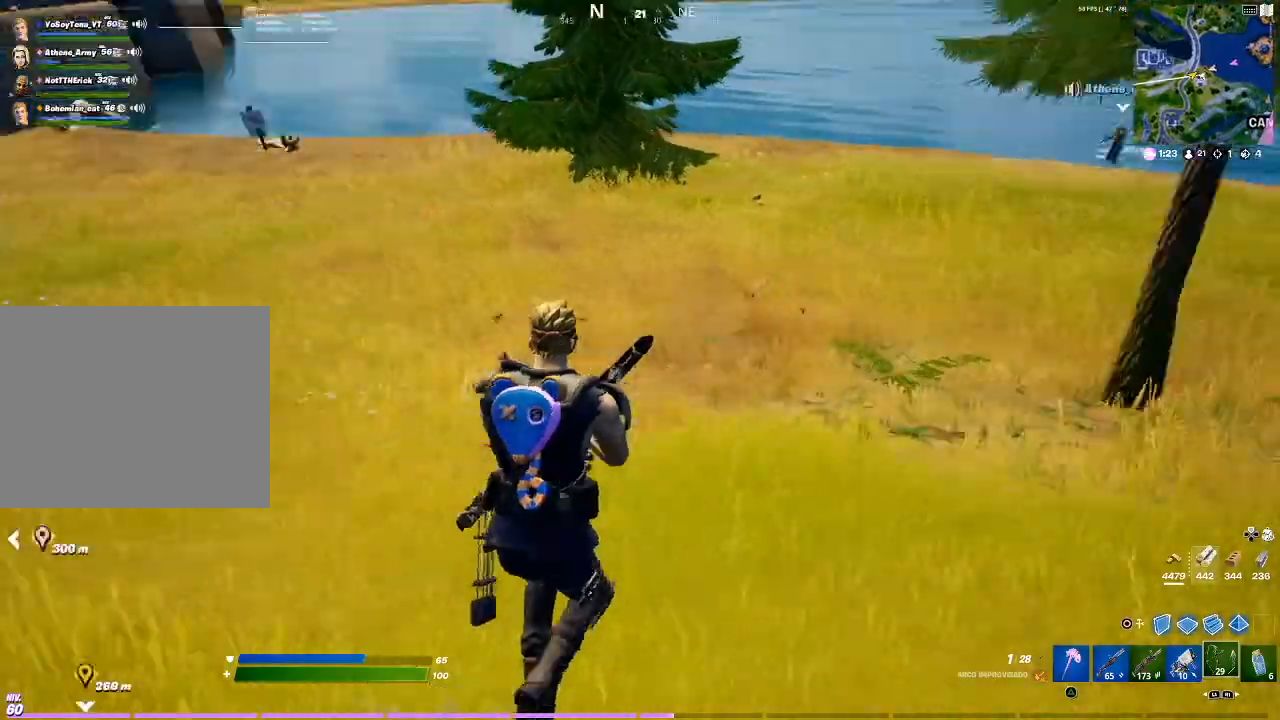
{"buttons": [], "left_stick": "up", "right_stick": "center", "events": [[333, "right_stick", "up-right"], [500, "right_stick", "center"]]}
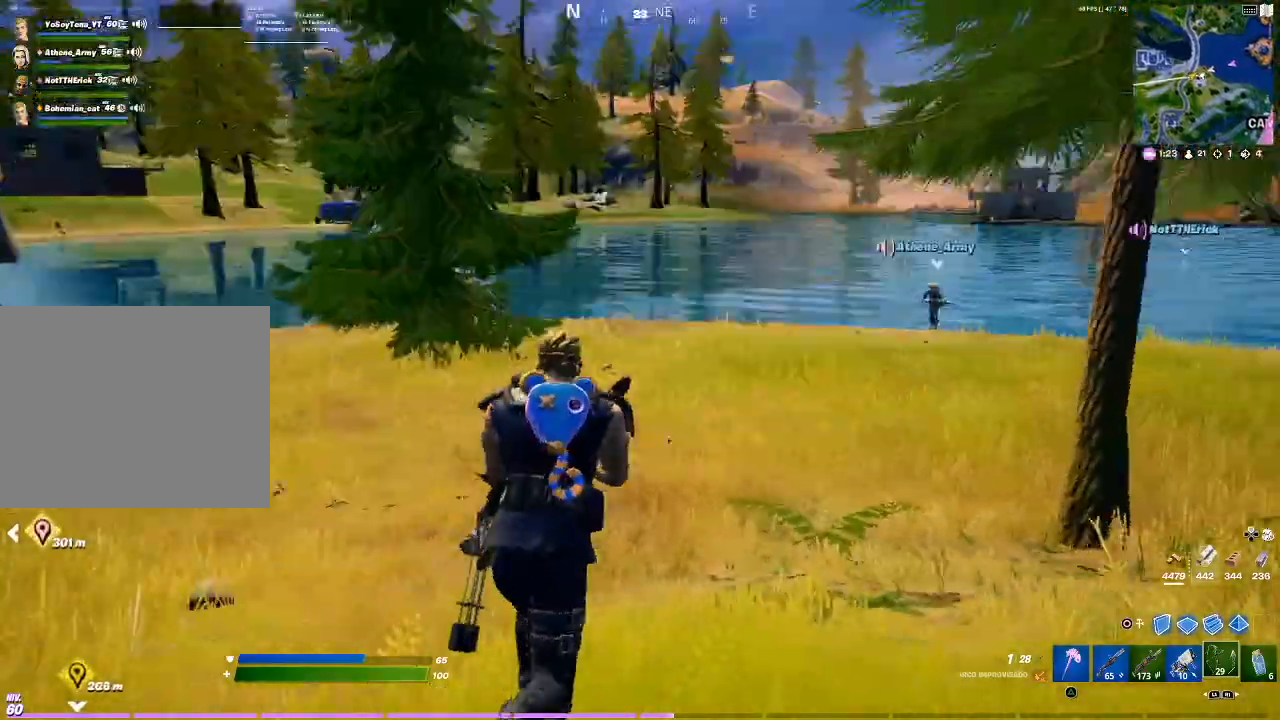
{"buttons": [], "left_stick": "up-right", "right_stick": "center", "events": [[167, "left_stick", "up-right"], [367, "right_stick", "right"], [467, "right_stick", "center"]]}
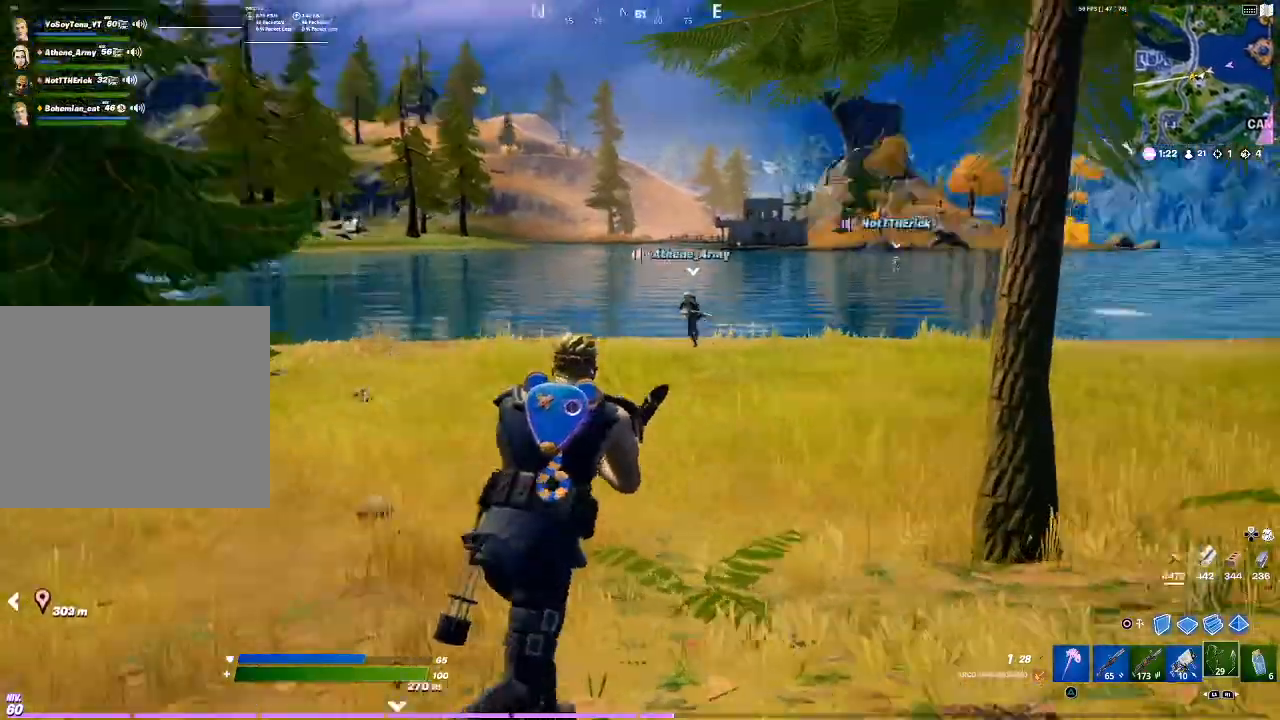
{"buttons": [], "left_stick": "up-right", "right_stick": "center", "events": [[100, "TRIANGLE", "down"], [133, "TRIANGLE", "up"], [333, "right_stick", "right"], [500, "right_stick", "center"]]}
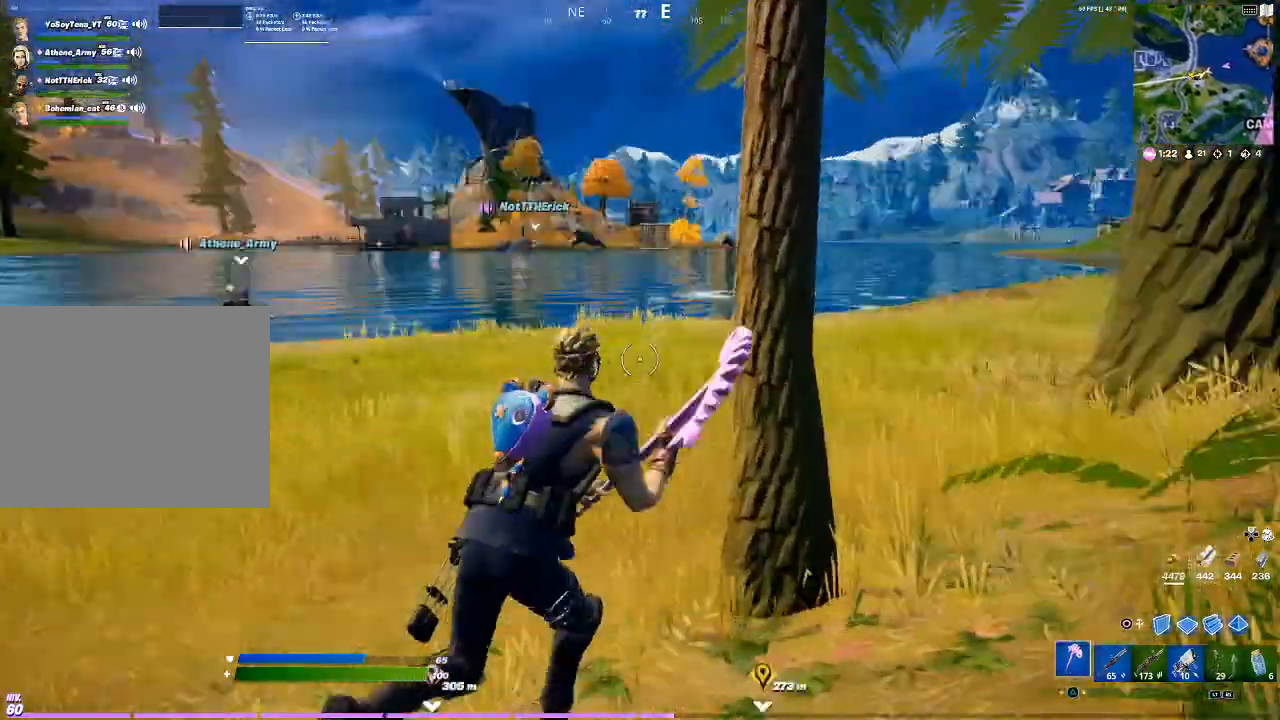
{"buttons": ["R1", "R2"], "left_stick": "down", "right_stick": "center"}
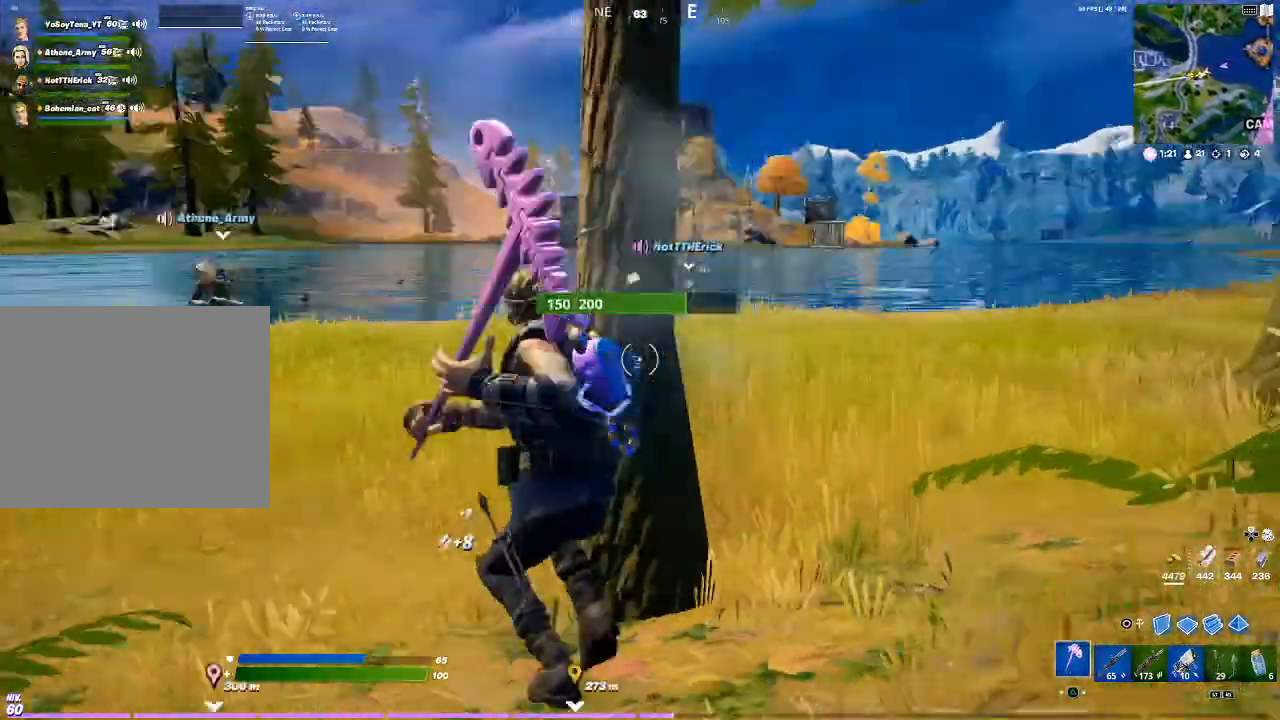
{"buttons": ["R1", "R2"], "left_stick": "down-right", "right_stick": "center", "events": [[233, "right_stick", "left"], [367, "right_stick", "center"], [433, "left_stick", "down-right"]]}
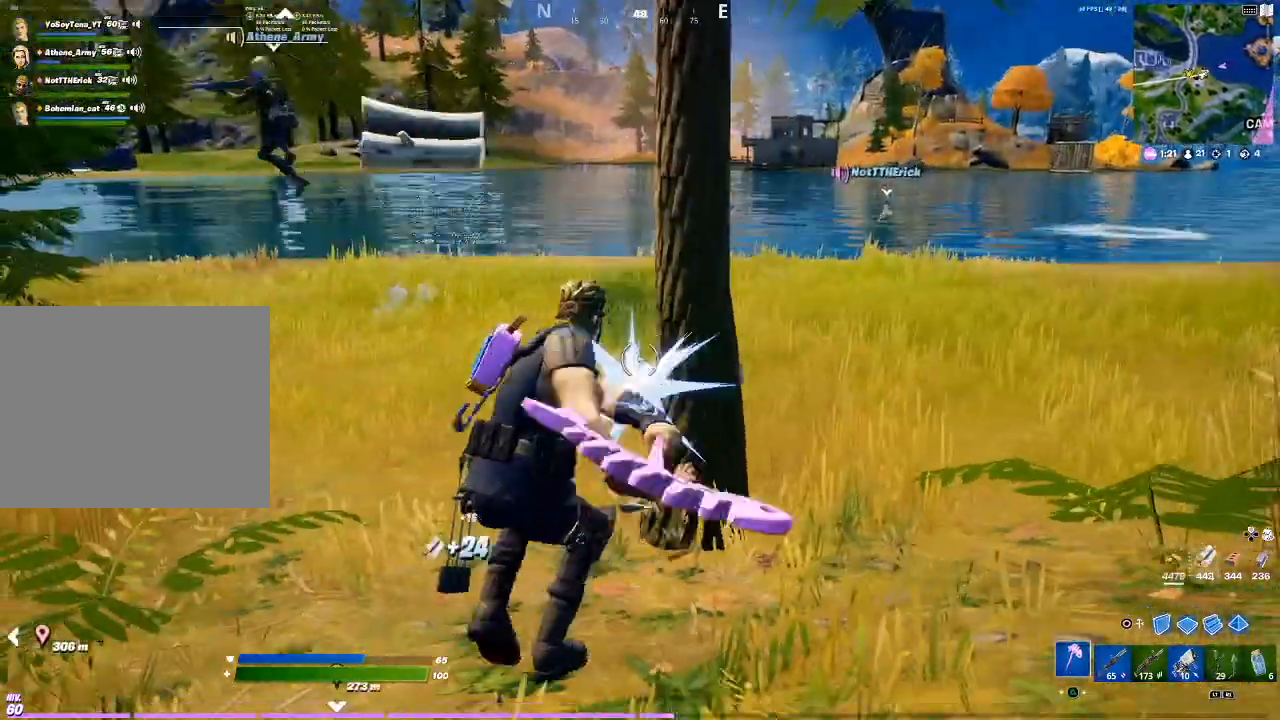
{"buttons": ["R1", "R2"], "left_stick": "up", "right_stick": "center", "events": [[134, "left_stick", "up"], [267, "right_stick", "down-left"], [334, "right_stick", "center"], [367, "R1", "up"], [434, "R1", "down"]]}
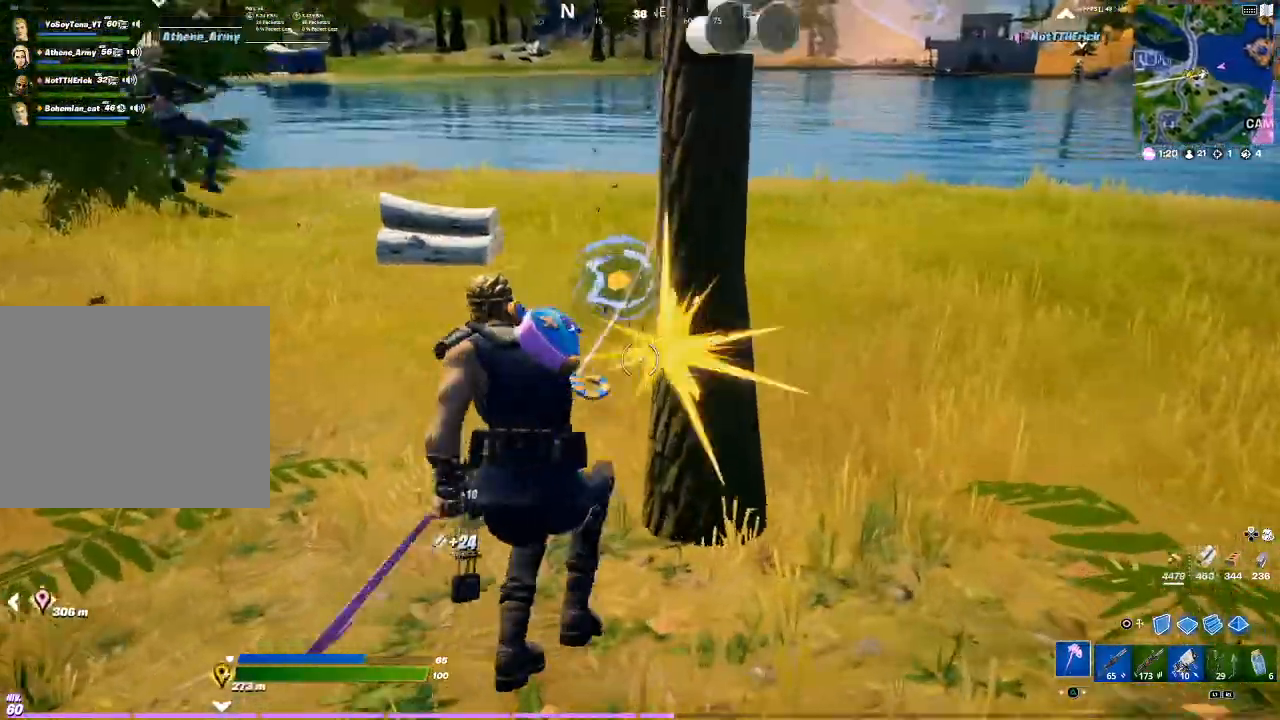
{"buttons": ["R2"], "left_stick": "down", "right_stick": "center"}
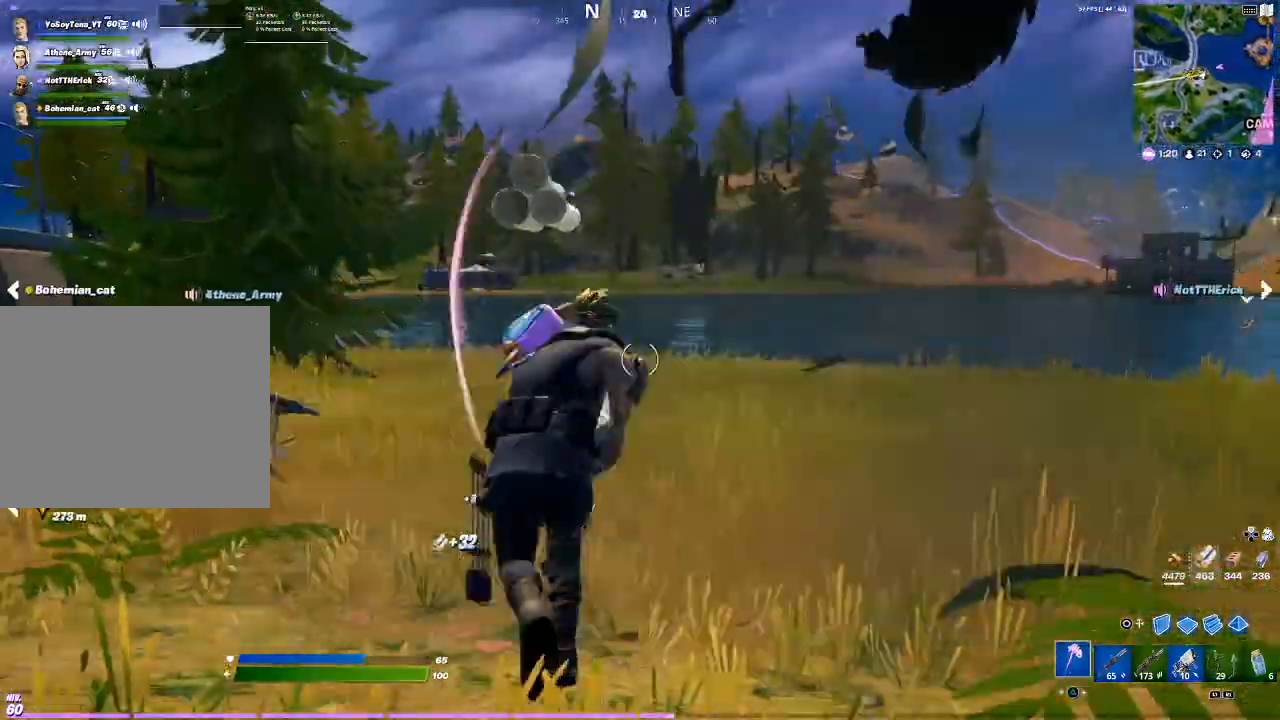
{"buttons": [], "left_stick": "up-right", "right_stick": "center", "events": [[33, "R2", "up"], [33, "left_stick", "right"], [33, "right_stick", "down-right"], [67, "R1", "down"], [134, "left_stick", "up-right"], [234, "R1", "up"], [234, "right_stick", "center"], [367, "right_stick", "left"], [501, "right_stick", "center"]]}
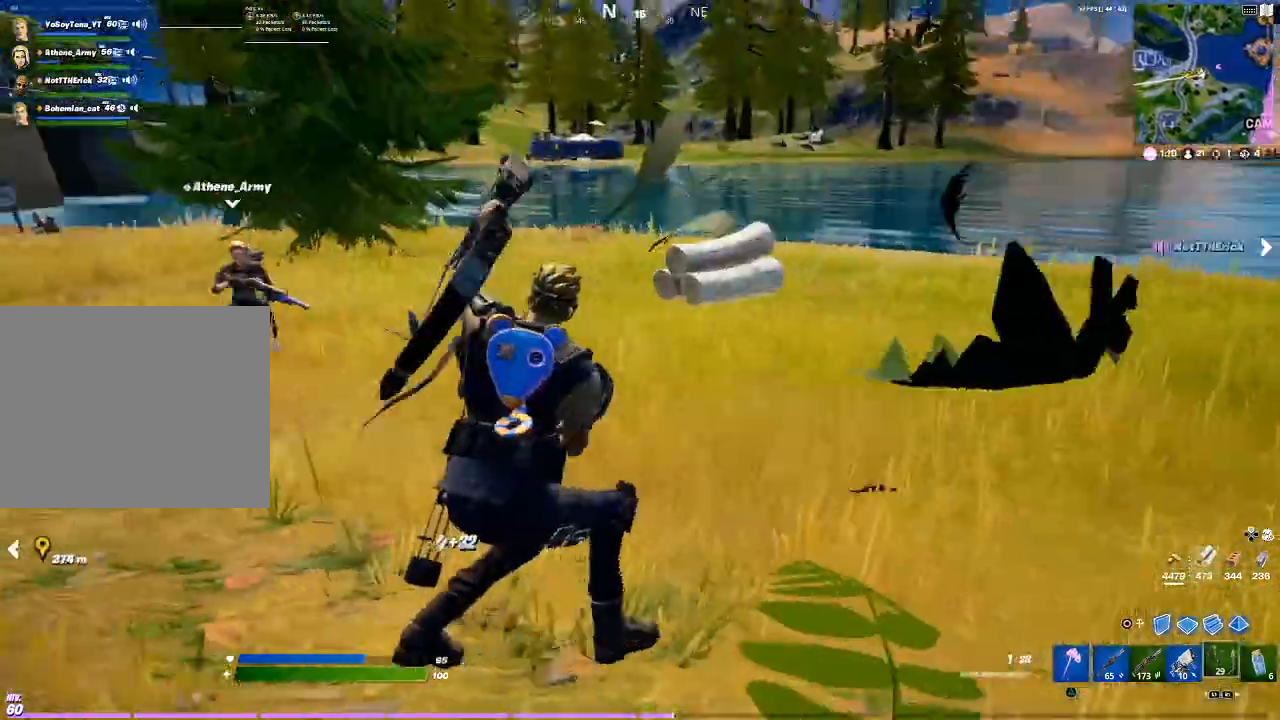
{"buttons": [], "left_stick": "up", "right_stick": "up-right", "events": [[400, "right_stick", "up-right"], [500, "left_stick", "up"]]}
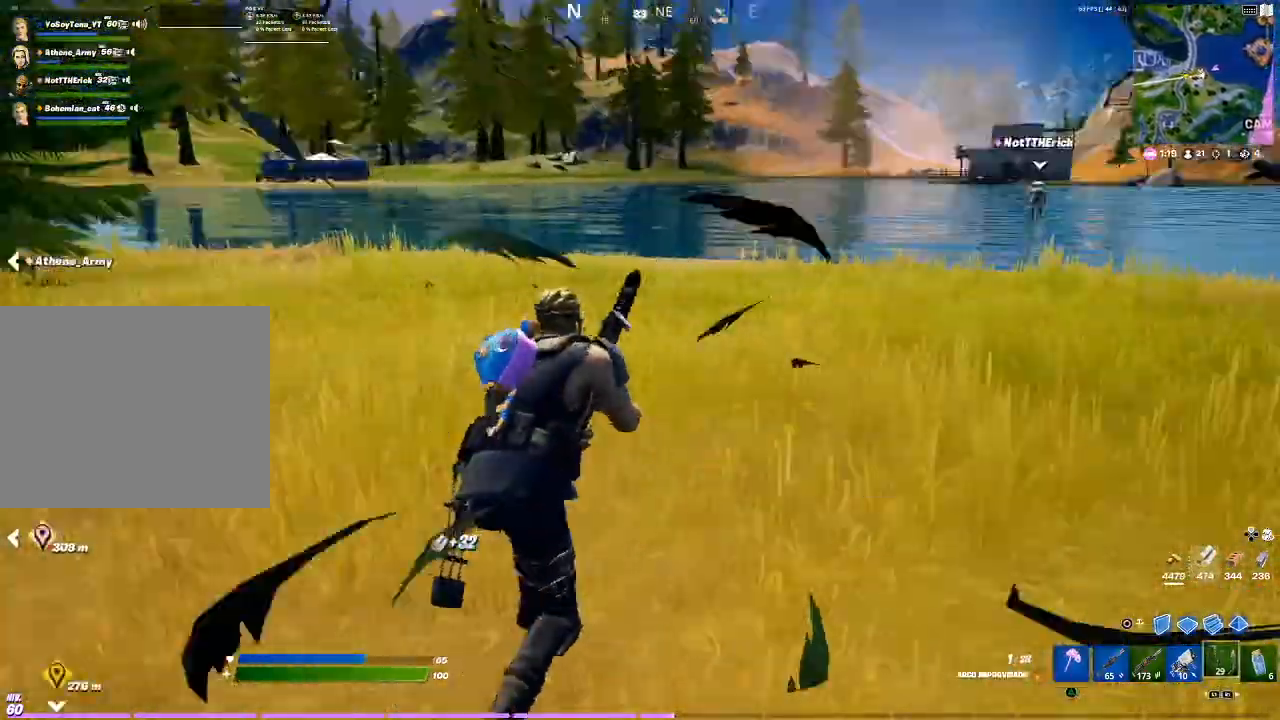
{"buttons": ["L1"], "left_stick": "up", "right_stick": "center", "events": [[67, "right_stick", "center"], [100, "CROSS", "down"], [234, "CROSS", "up"], [467, "L1", "down"]]}
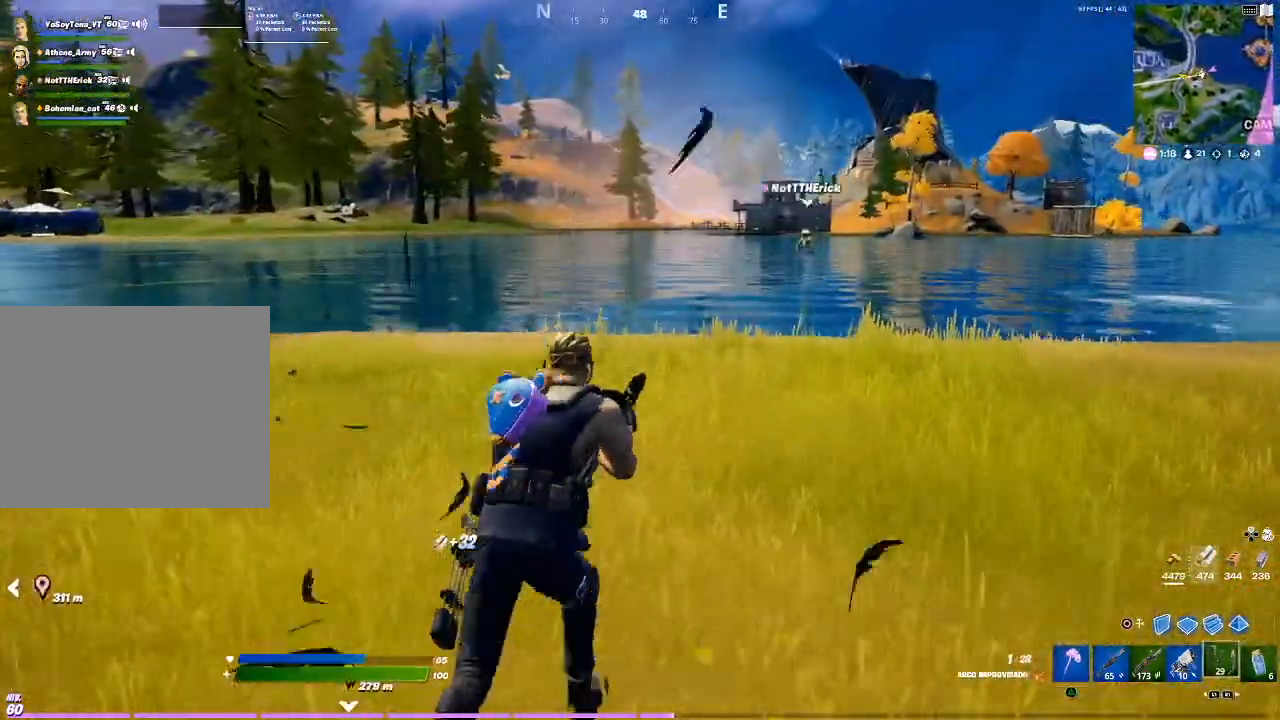
{"buttons": [], "left_stick": "up-left", "right_stick": "center", "events": [[66, "L1", "up"], [500, "left_stick", "up-left"]]}
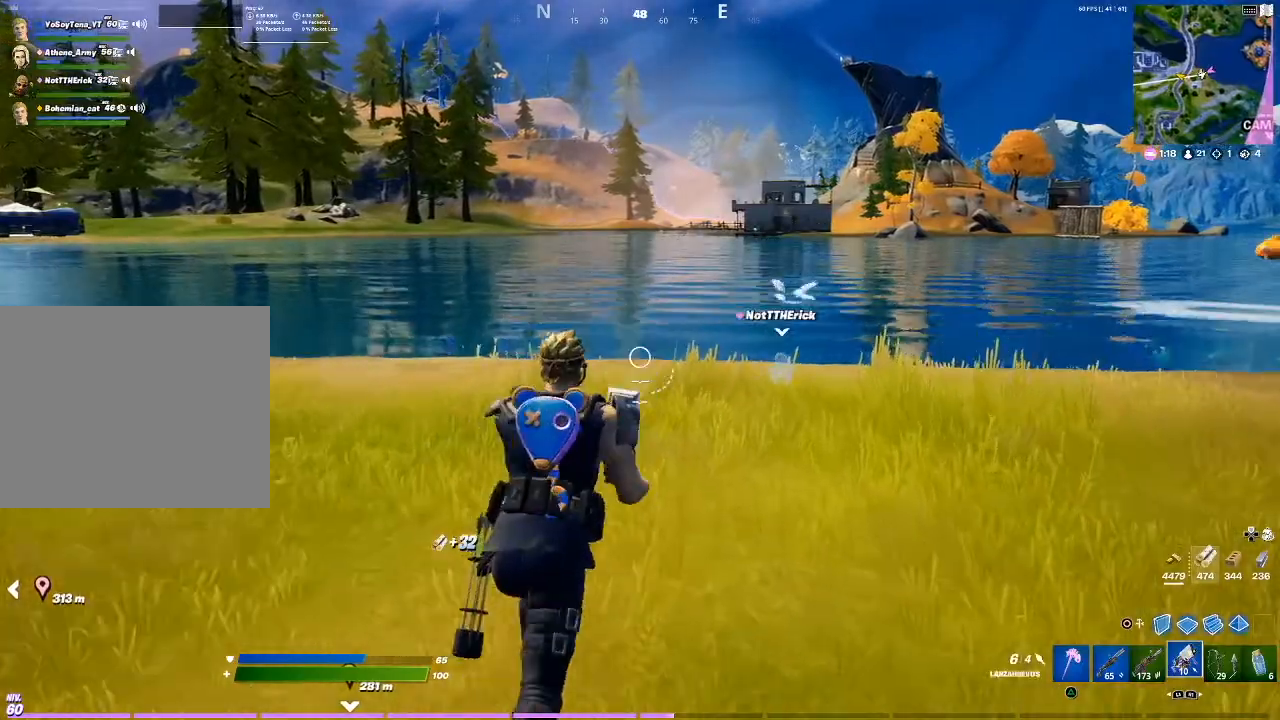
{"buttons": [], "left_stick": "down-right", "right_stick": "center", "events": [[134, "left_stick", "center"], [167, "right_stick", "down-left"], [200, "left_stick", "down-right"], [267, "right_stick", "center"]]}
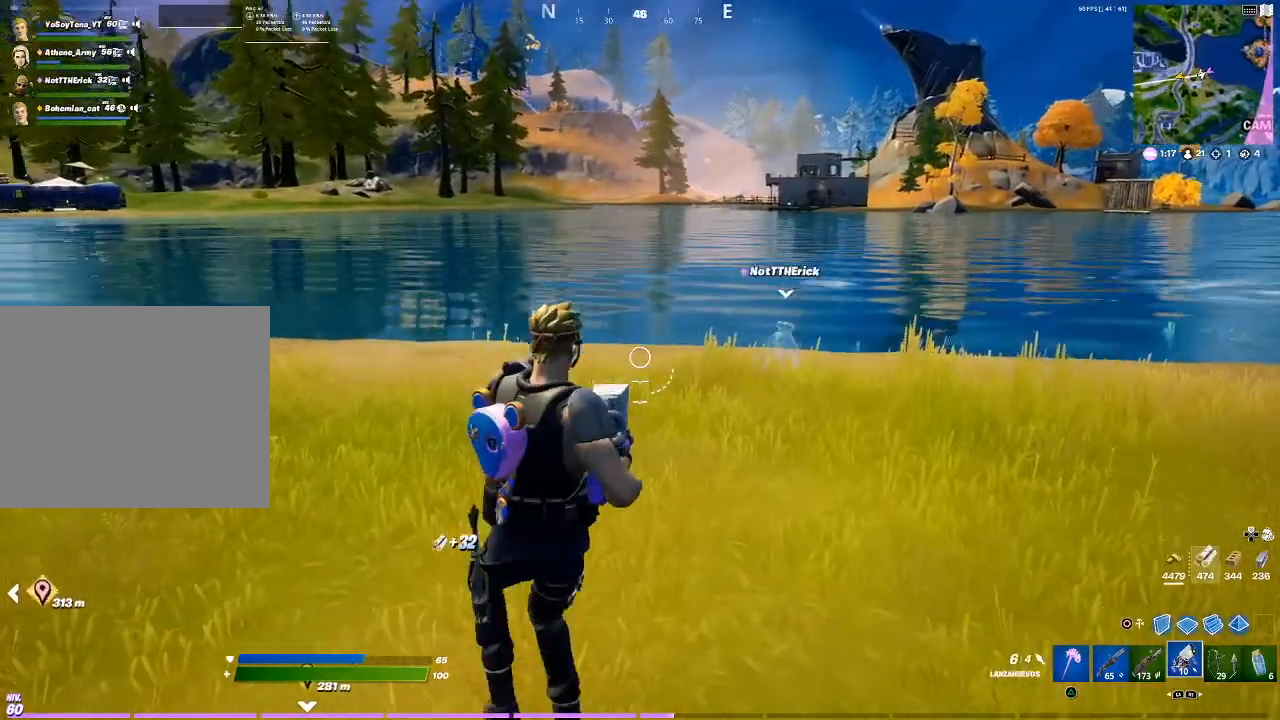
{"buttons": [], "left_stick": "left", "right_stick": "center", "events": [[100, "left_stick", "down"], [266, "left_stick", "down-left"], [433, "left_stick", "left"]]}
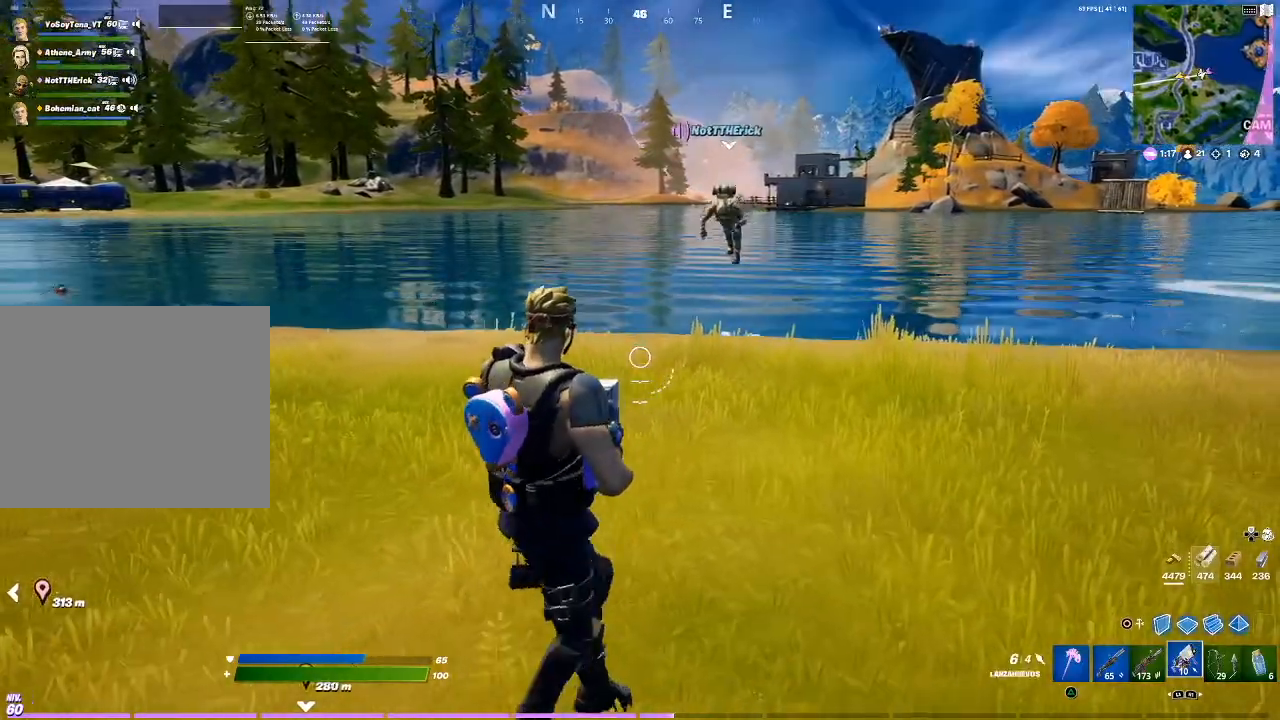
{"buttons": [], "left_stick": "right", "right_stick": "center", "events": [[67, "left_stick", "up-left"], [200, "left_stick", "up"], [434, "left_stick", "center"], [501, "left_stick", "right"]]}
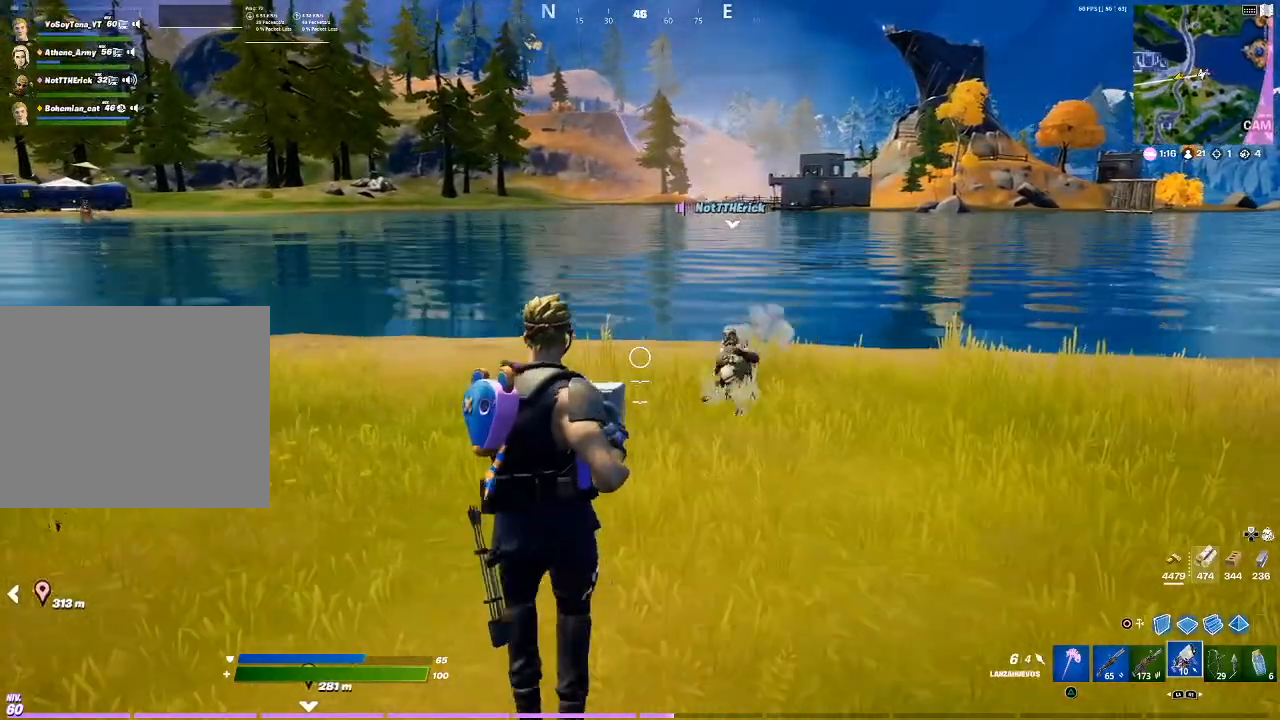
{"buttons": [], "left_stick": "up", "right_stick": "center", "events": [[33, "right_stick", "down-left"], [66, "left_stick", "down-right"], [133, "right_stick", "center"], [367, "left_stick", "center"], [433, "left_stick", "up"]]}
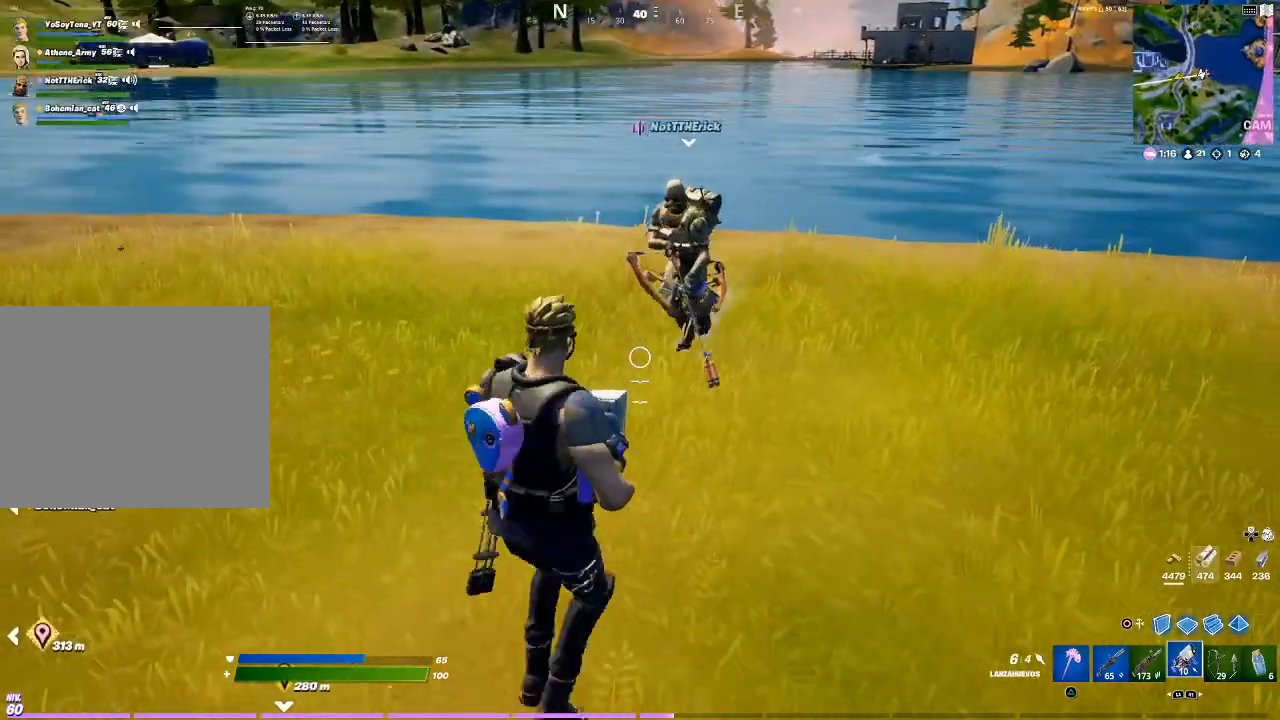
{"buttons": [], "left_stick": "down-left", "right_stick": "left", "events": [[167, "right_stick", "down-left"], [267, "left_stick", "down-right"], [300, "right_stick", "center"], [434, "left_stick", "down-left"], [467, "right_stick", "left"]]}
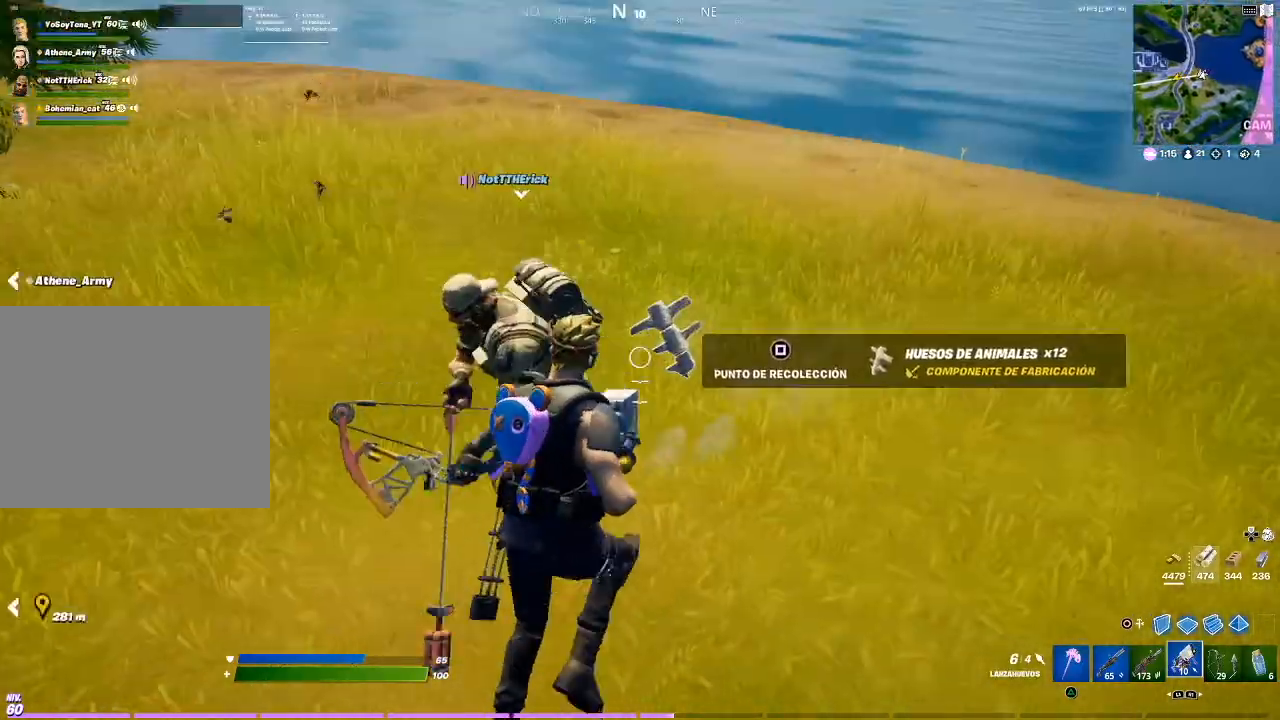
{"buttons": ["SQUARE"], "left_stick": "up-left", "right_stick": "center", "events": [[200, "left_stick", "down-right"], [233, "right_stick", "right"], [300, "left_stick", "up-right"], [300, "right_stick", "center"], [467, "SQUARE", "down"], [467, "left_stick", "up-left"]]}